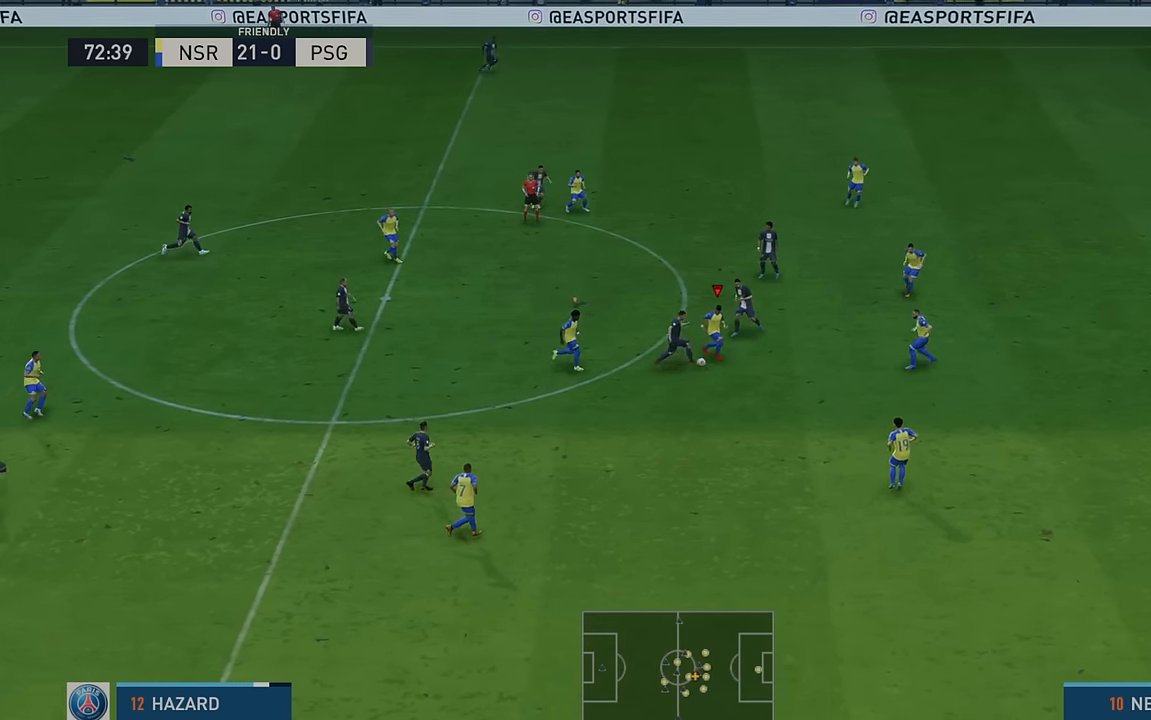
Gameplay with a controller (Xbox layout); each line is a JSON object with the inputs held at the frame after it. "events" lists button and stick changes between this image and that frame as [ms after this image, input, new state], when the widget could be followed in between. Not read: L3 R3 right_stick.
{"buttons": ["R2"], "left_stick": "down", "events": [[300, "left_stick", "down"]]}
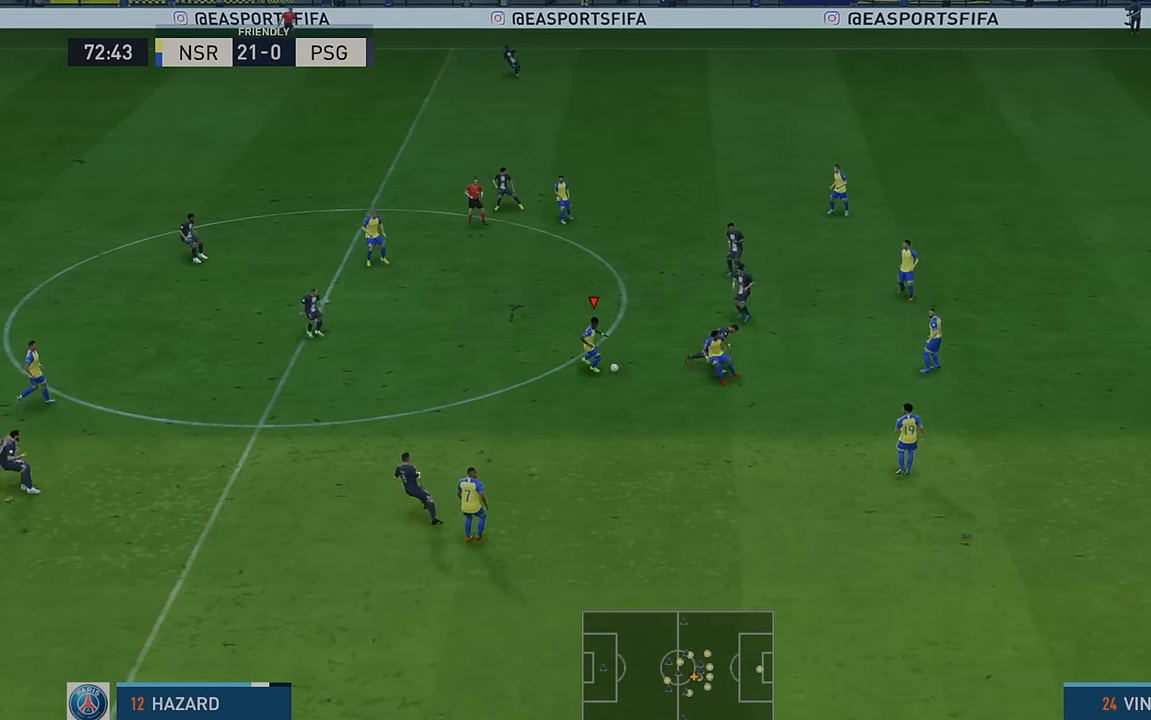
{"buttons": ["R2"], "left_stick": "left", "events": [[134, "left_stick", "down-left"], [267, "left_stick", "left"]]}
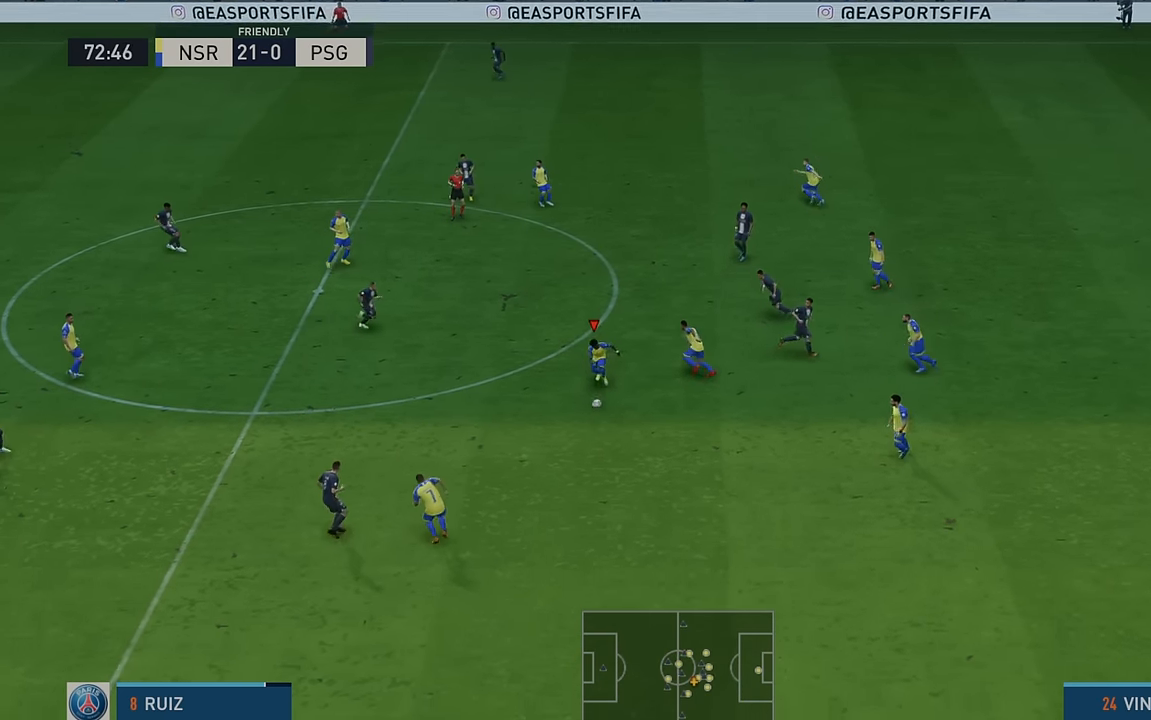
{"buttons": ["R2"], "left_stick": "up-left", "events": [[150, "Y", "down"], [417, "Y", "up"], [417, "left_stick", "up-left"]]}
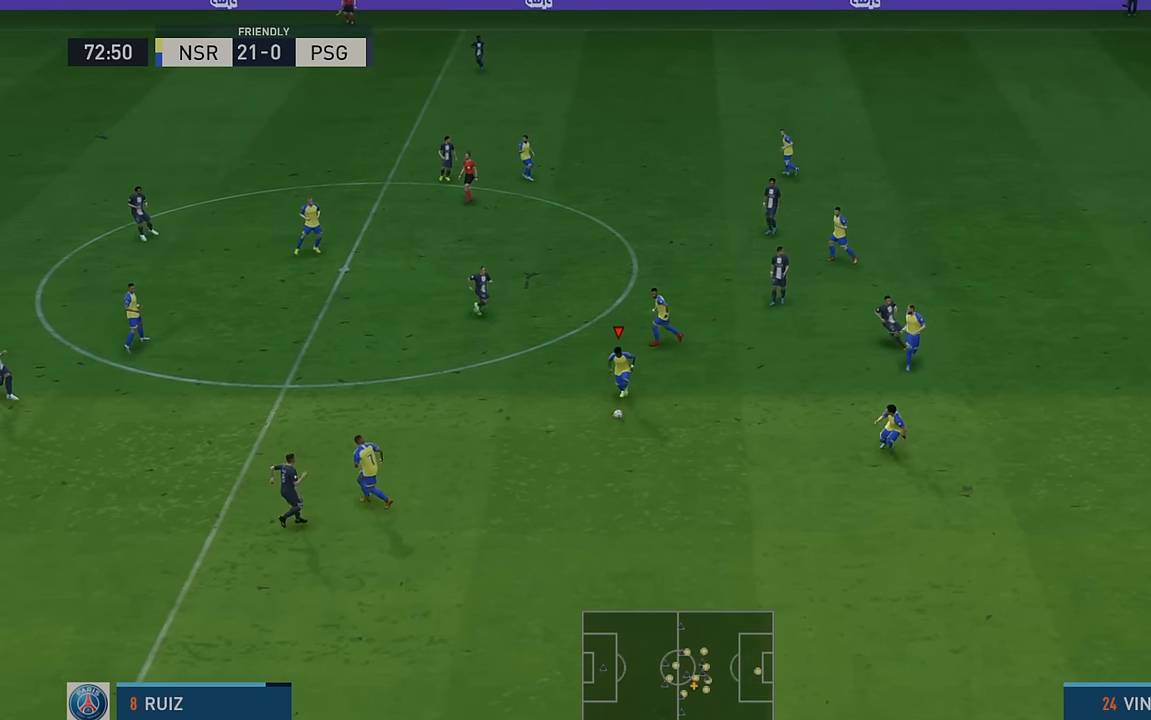
{"buttons": ["R2"], "left_stick": "up-left", "events": []}
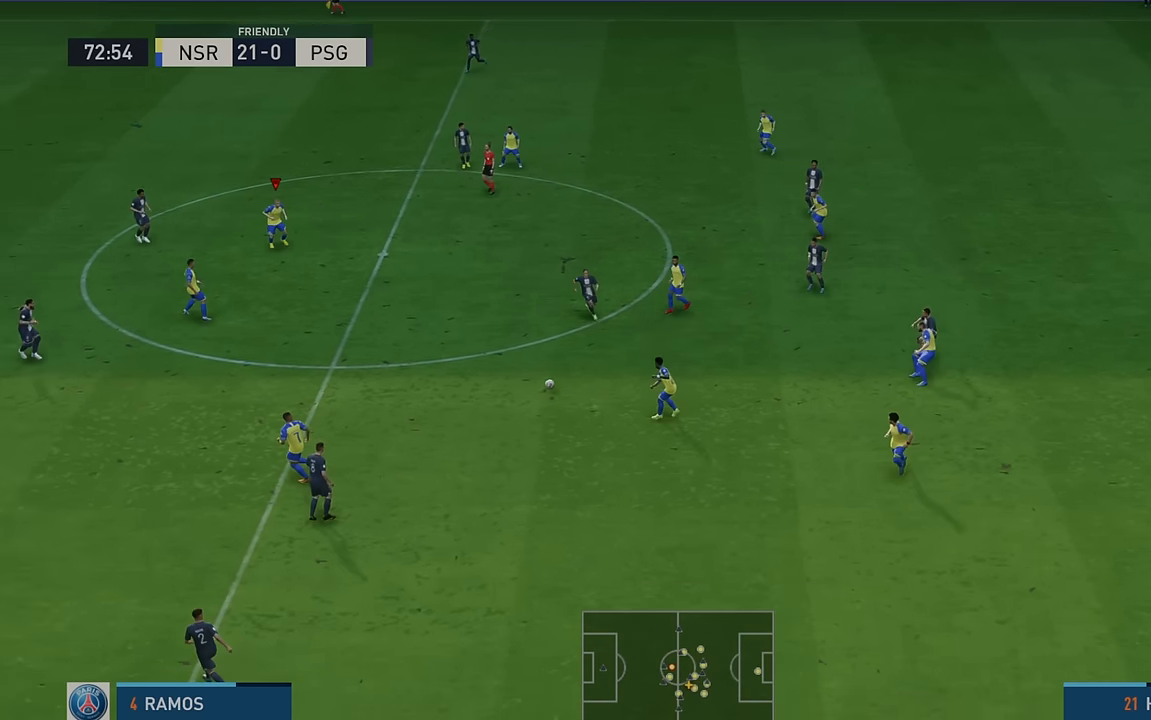
{"buttons": ["R2"], "left_stick": "down-left", "events": [[284, "left_stick", "left"], [467, "left_stick", "down-left"]]}
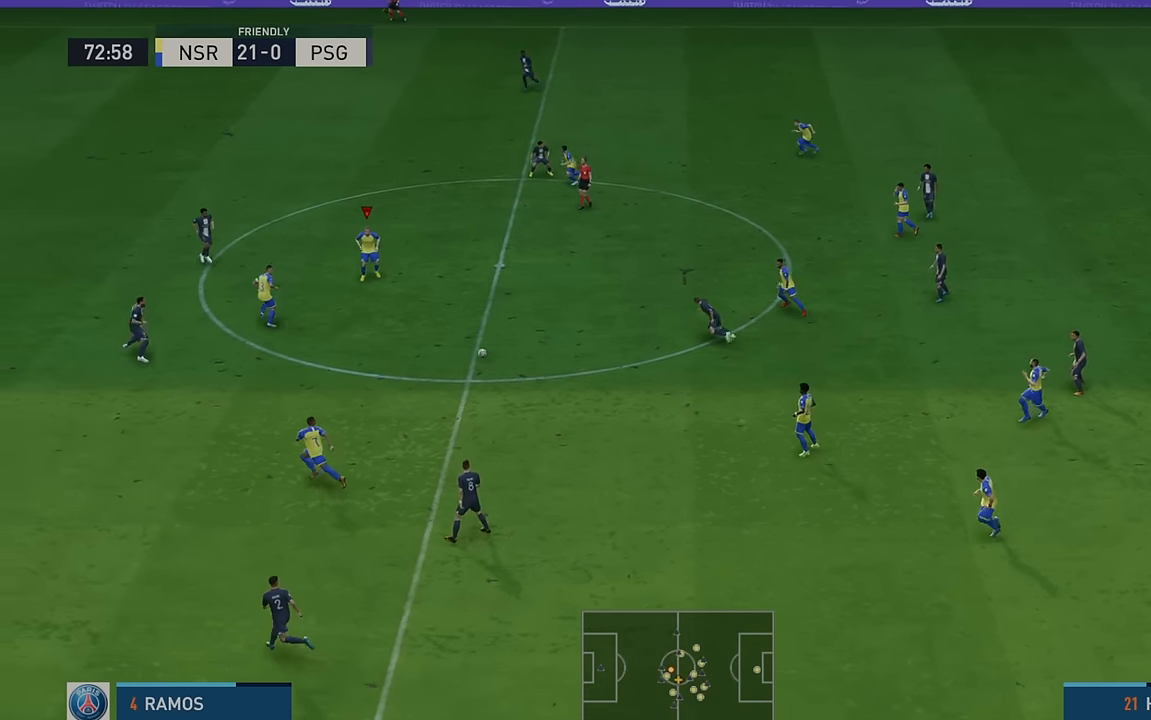
{"buttons": ["R2"], "left_stick": "down", "events": [[134, "left_stick", "down"], [284, "A", "down"], [334, "L1", "down"], [467, "A", "up"], [500, "L1", "up"]]}
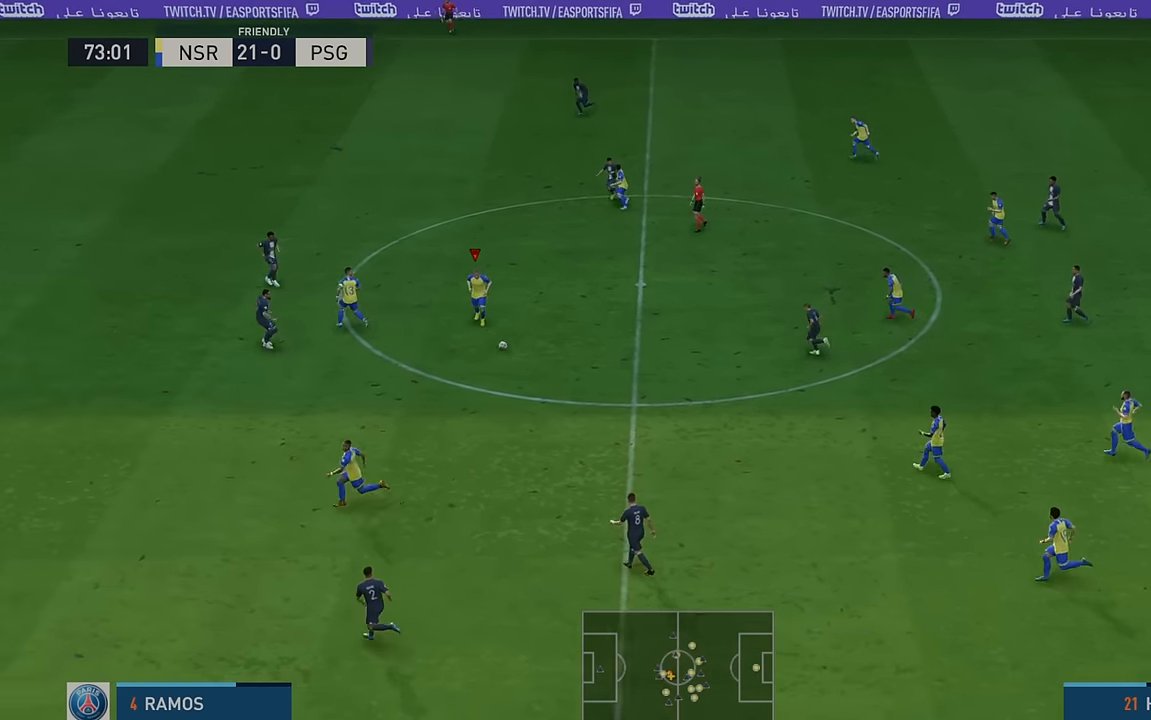
{"buttons": ["R2"], "left_stick": "left", "events": [[134, "left_stick", "down-left"], [317, "left_stick", "left"]]}
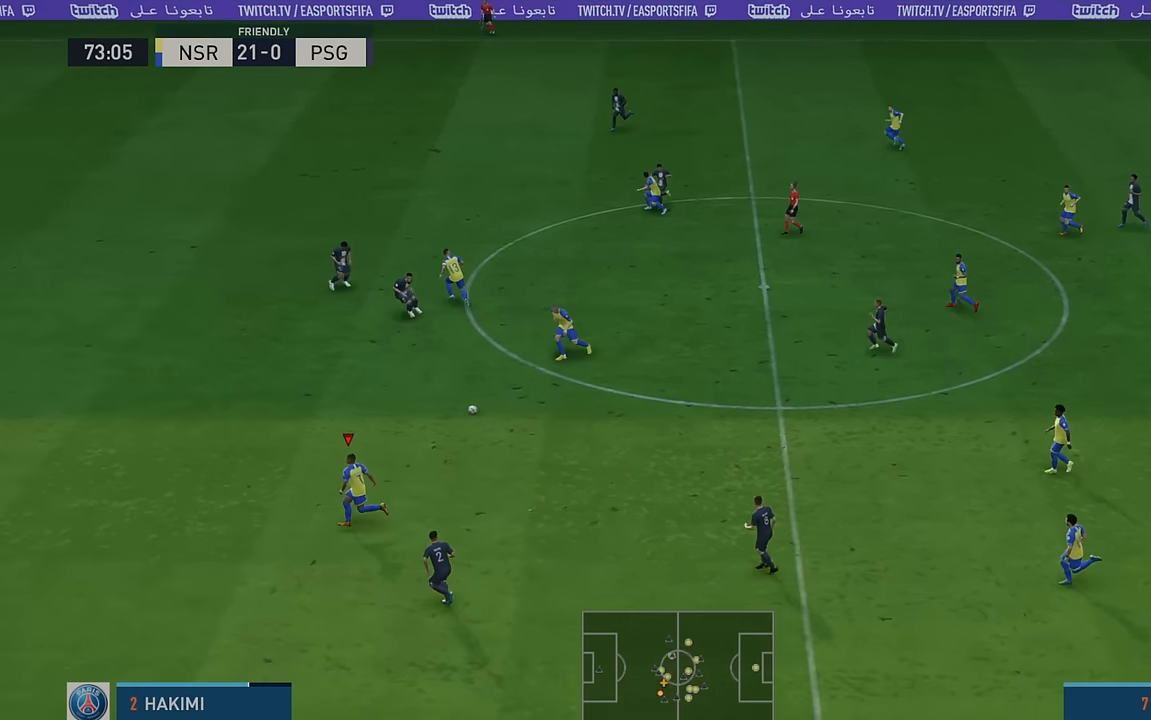
{"buttons": ["R2"], "left_stick": "left", "events": []}
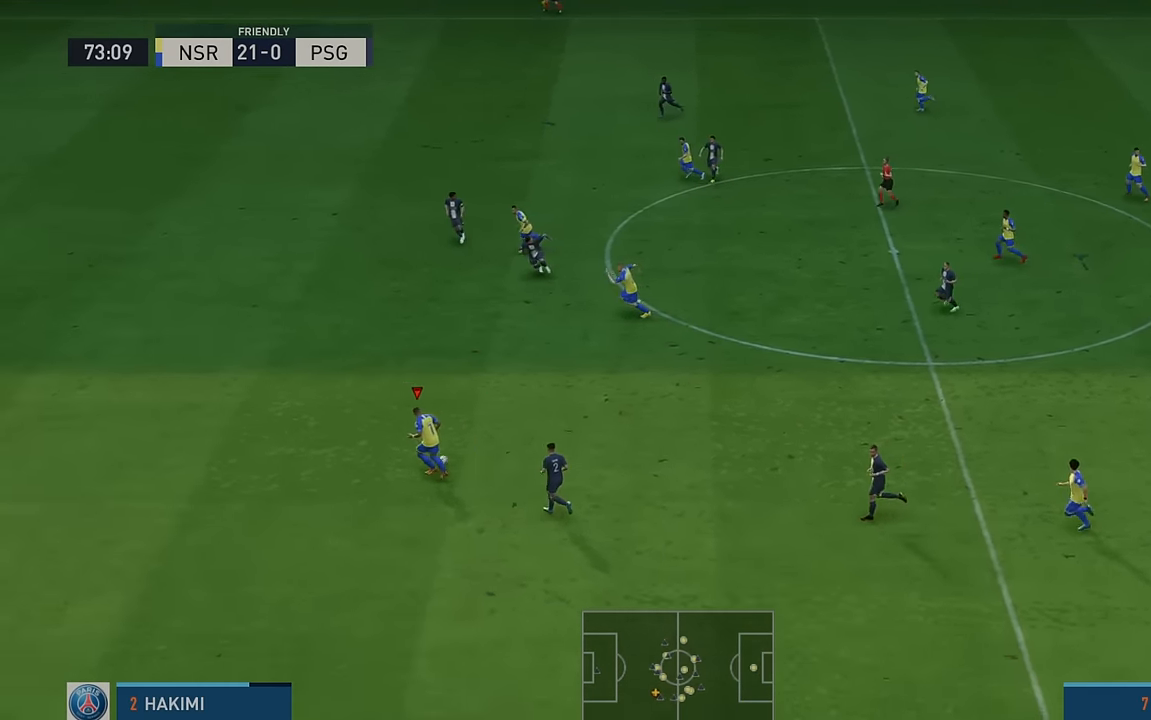
{"buttons": ["R2"], "left_stick": "up-left", "events": [[500, "left_stick", "up-left"]]}
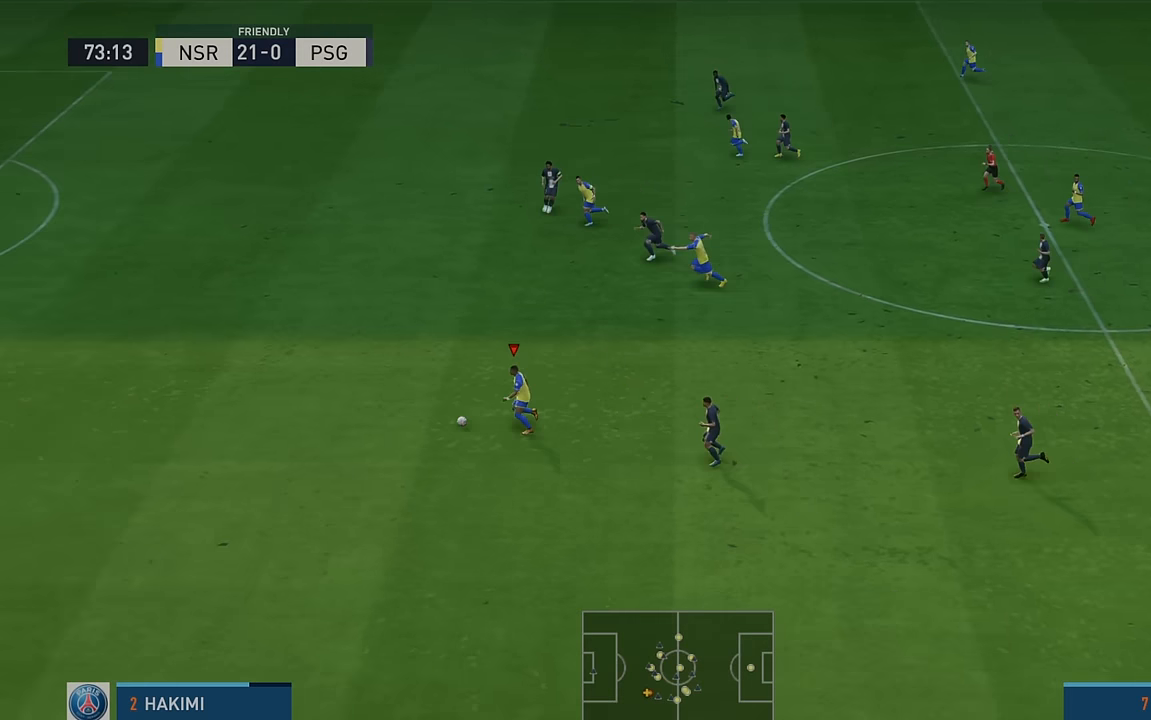
{"buttons": ["R2"], "left_stick": "up-left", "events": []}
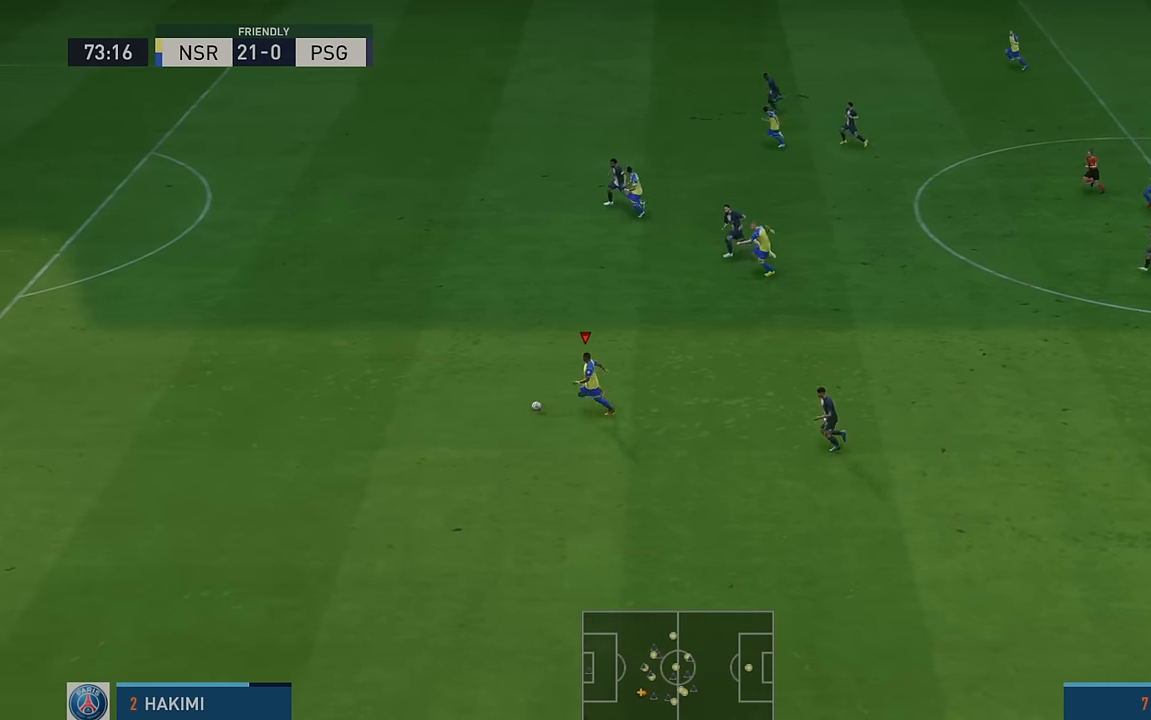
{"buttons": ["R2"], "left_stick": "up-left", "events": []}
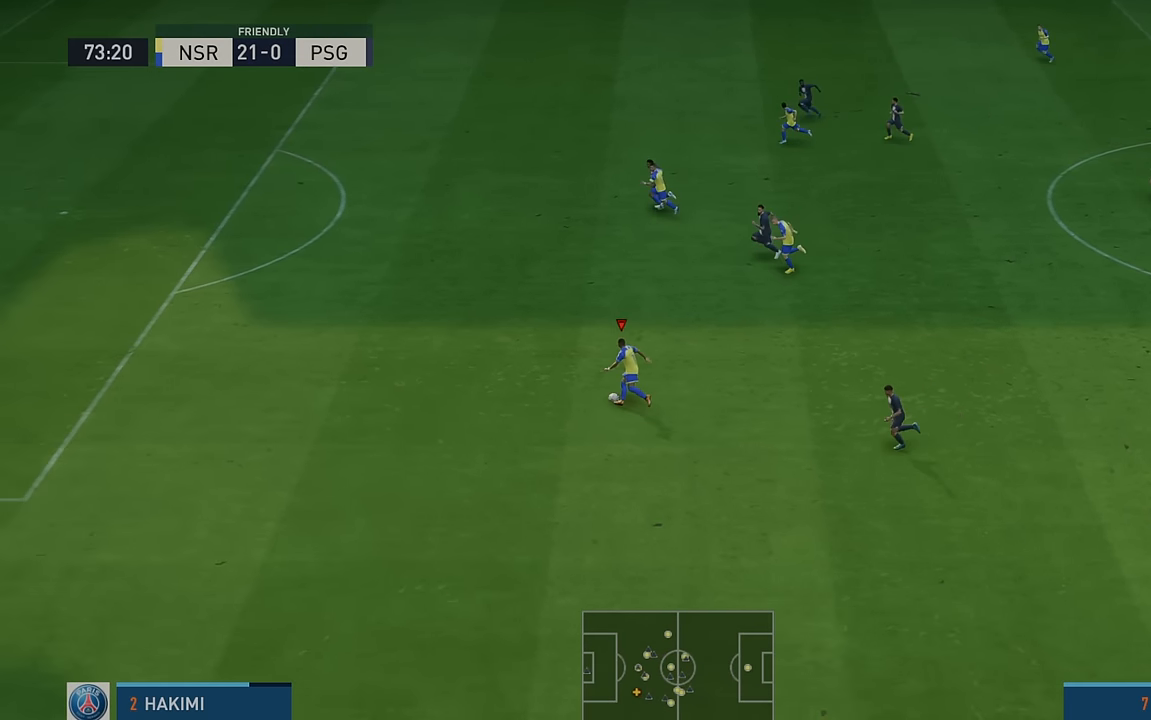
{"buttons": ["R2"], "left_stick": "up-left", "events": []}
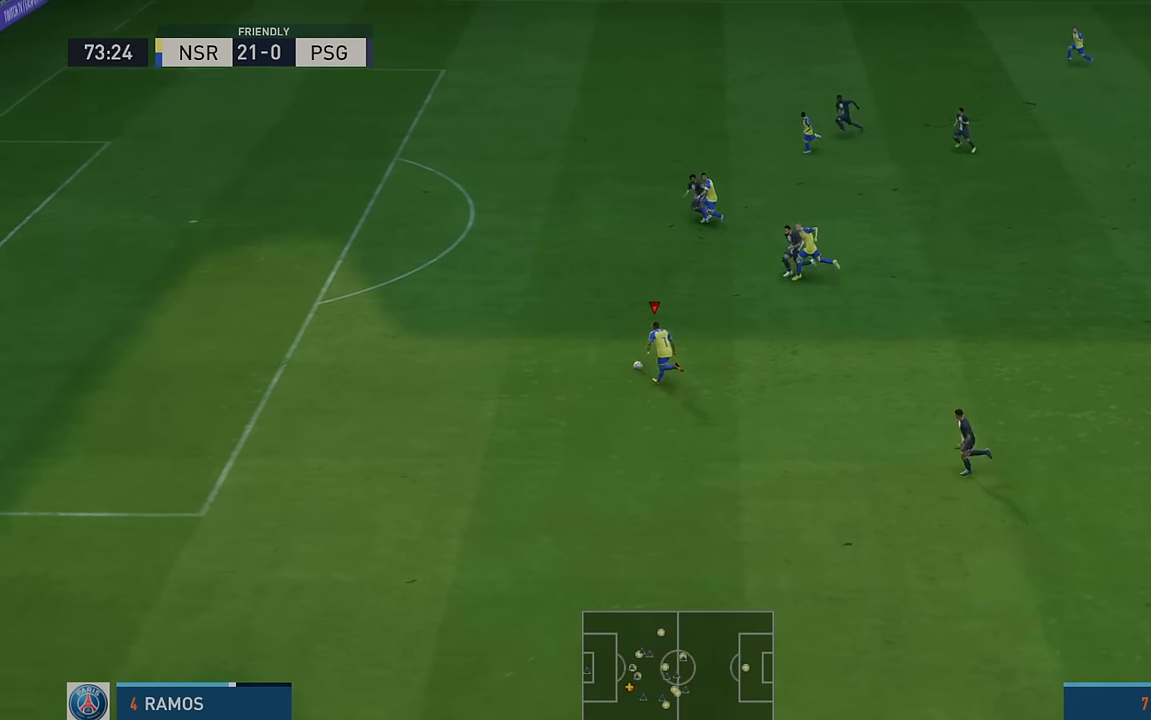
{"buttons": ["R2"], "left_stick": "up-left", "events": []}
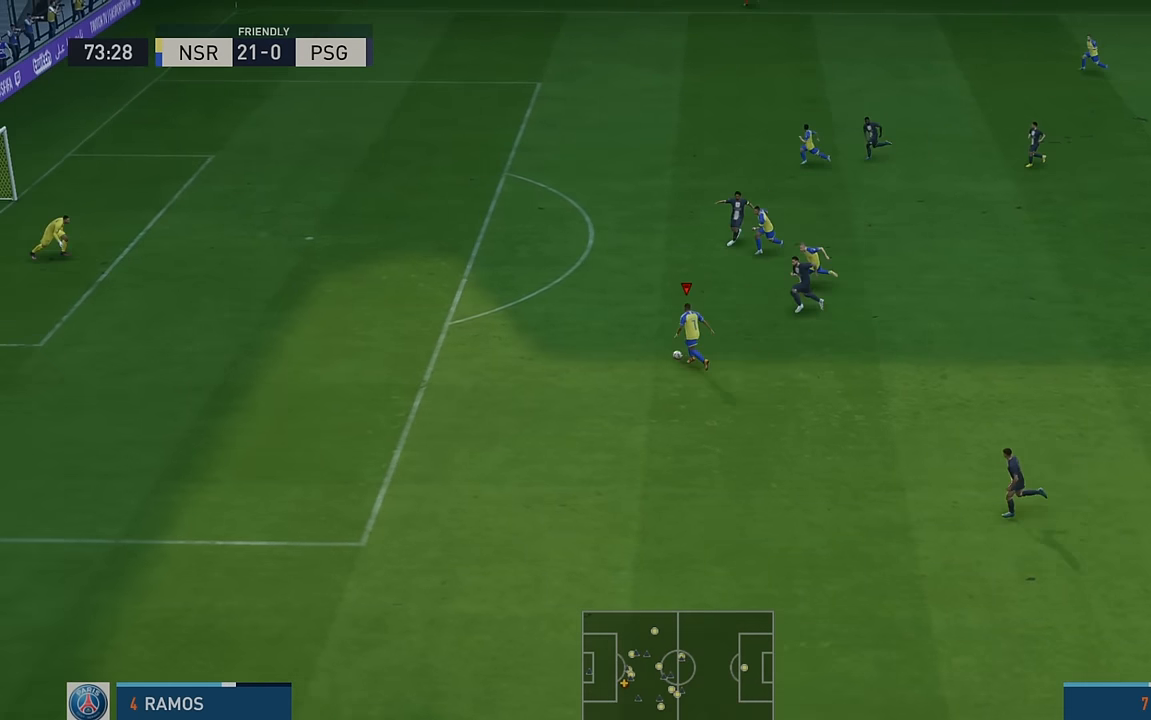
{"buttons": ["R2"], "left_stick": "up-left", "events": []}
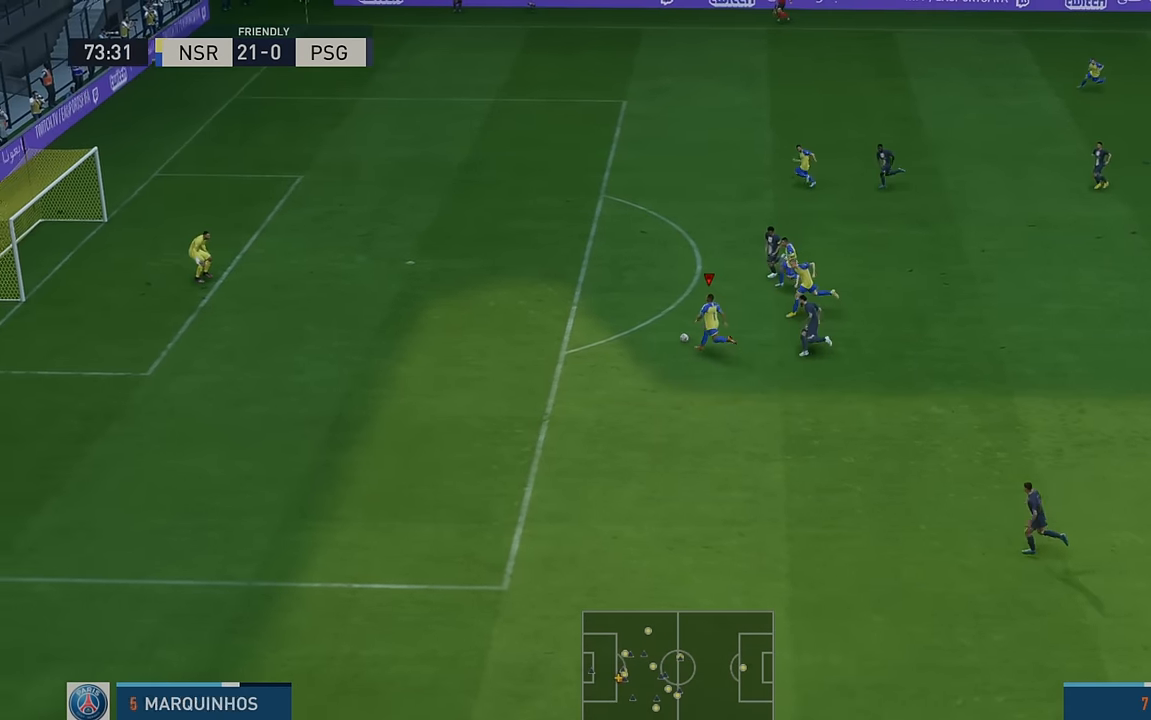
{"buttons": ["B", "R1"], "left_stick": "down-left", "events": [[217, "R2", "up"], [284, "left_stick", "left"], [350, "B", "down"], [384, "R1", "down"], [384, "left_stick", "down-left"]]}
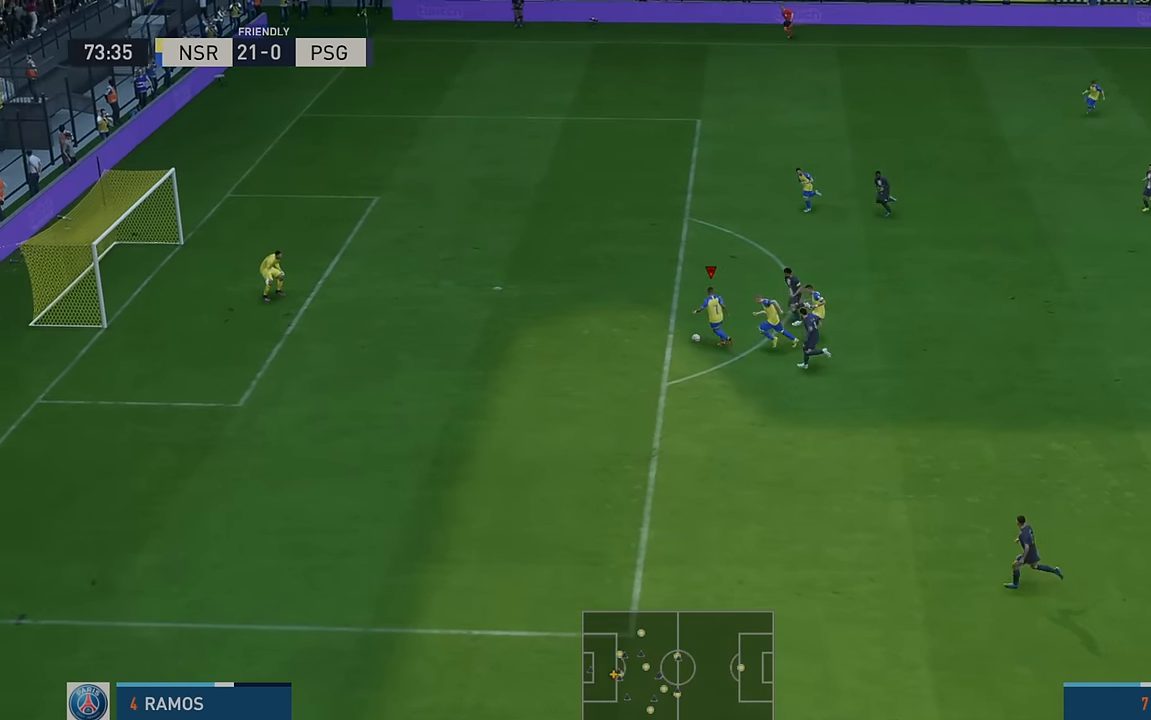
{"buttons": [], "left_stick": "down-left", "events": [[50, "B", "up"], [50, "R1", "up"]]}
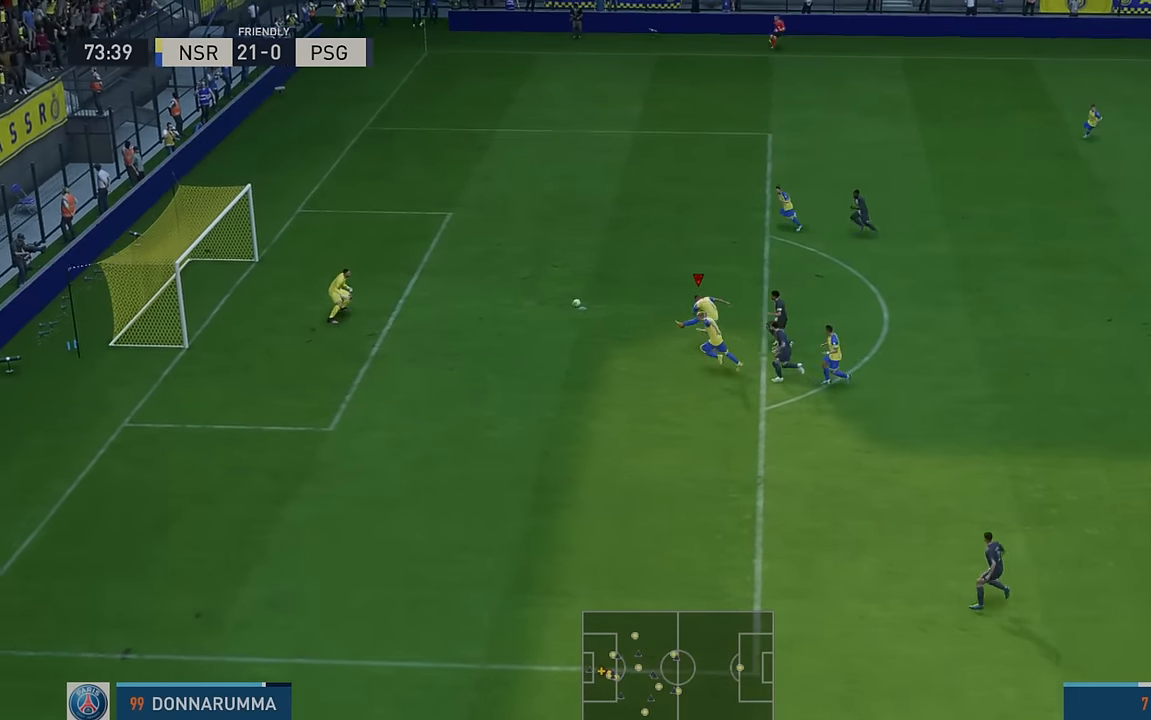
{"buttons": [], "left_stick": "down-left", "events": []}
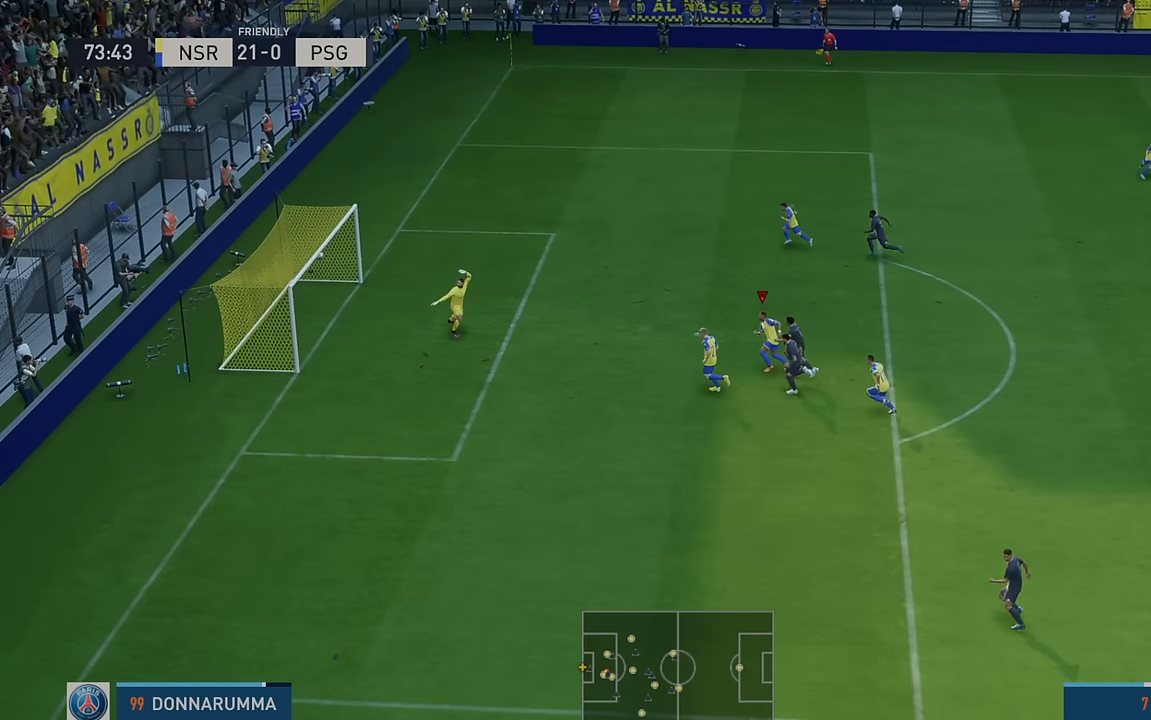
{"buttons": [], "left_stick": "down-left", "events": []}
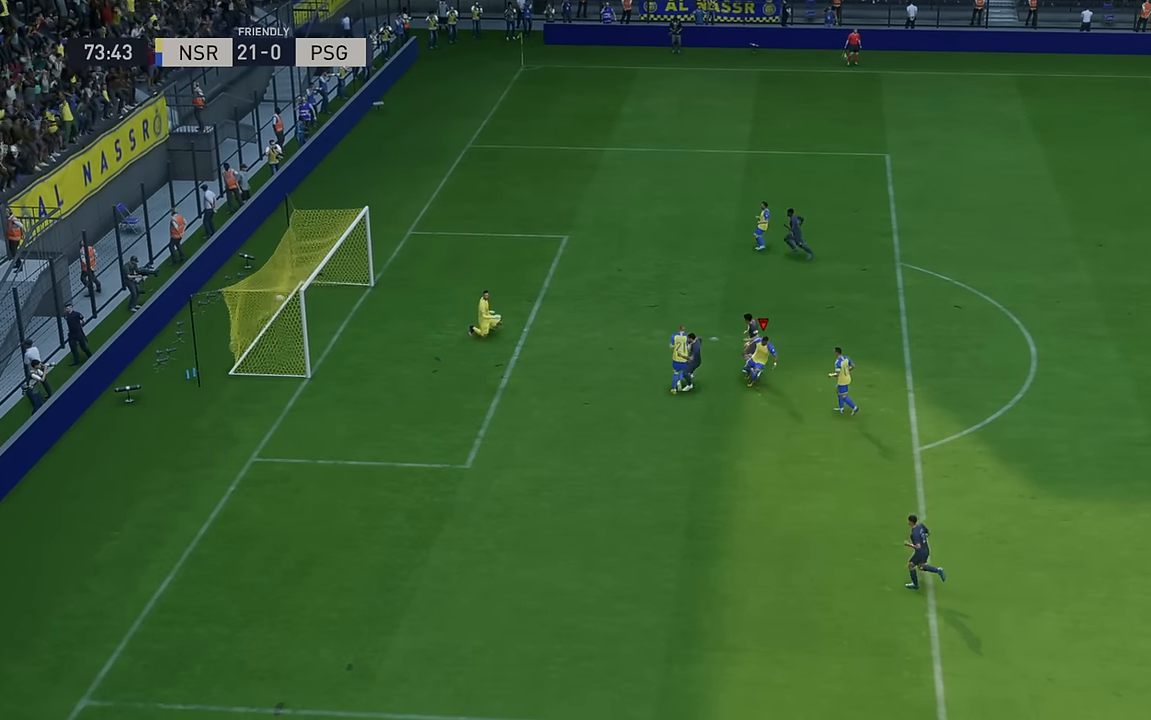
{"buttons": [], "left_stick": "down", "events": [[67, "left_stick", "down"]]}
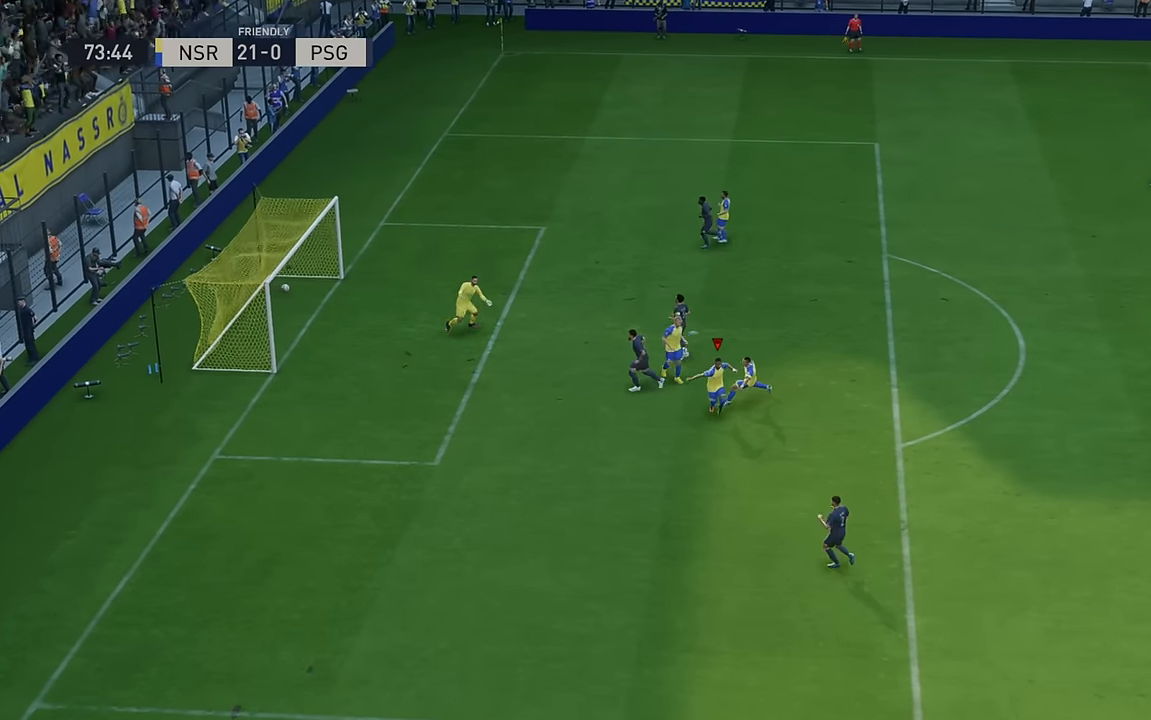
{"buttons": [], "left_stick": "center", "events": [[500, "left_stick", "center"]]}
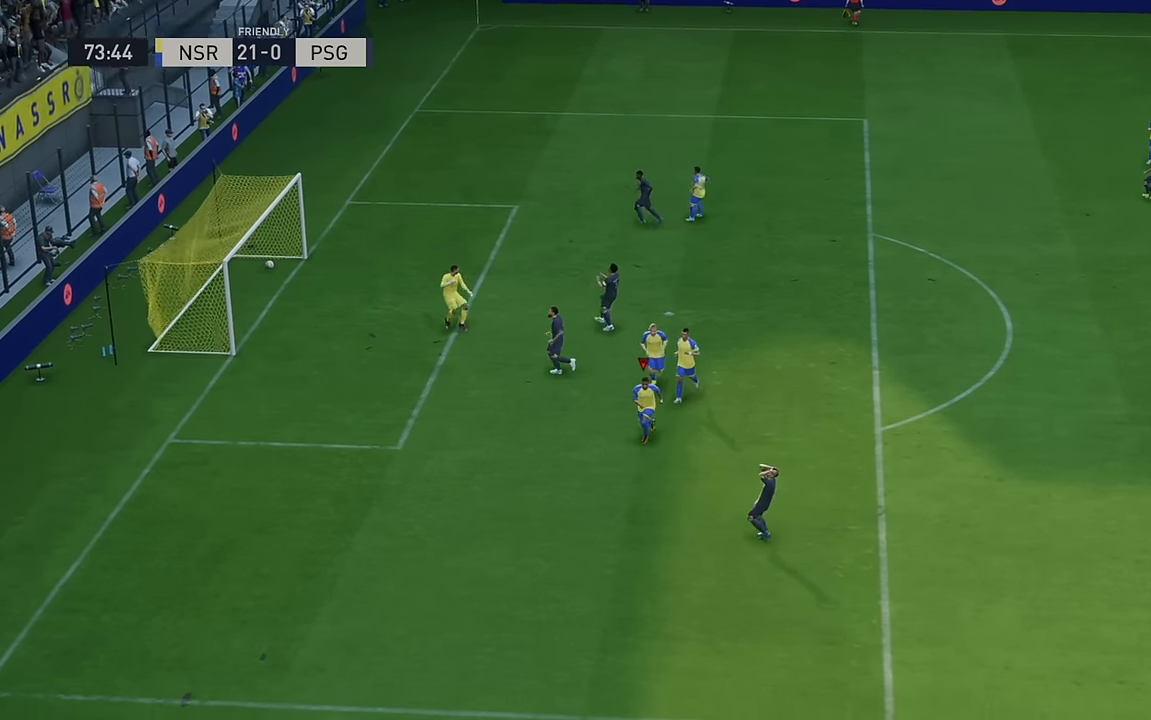
{"buttons": [], "left_stick": "center", "events": [[267, "A", "down"], [384, "A", "up"]]}
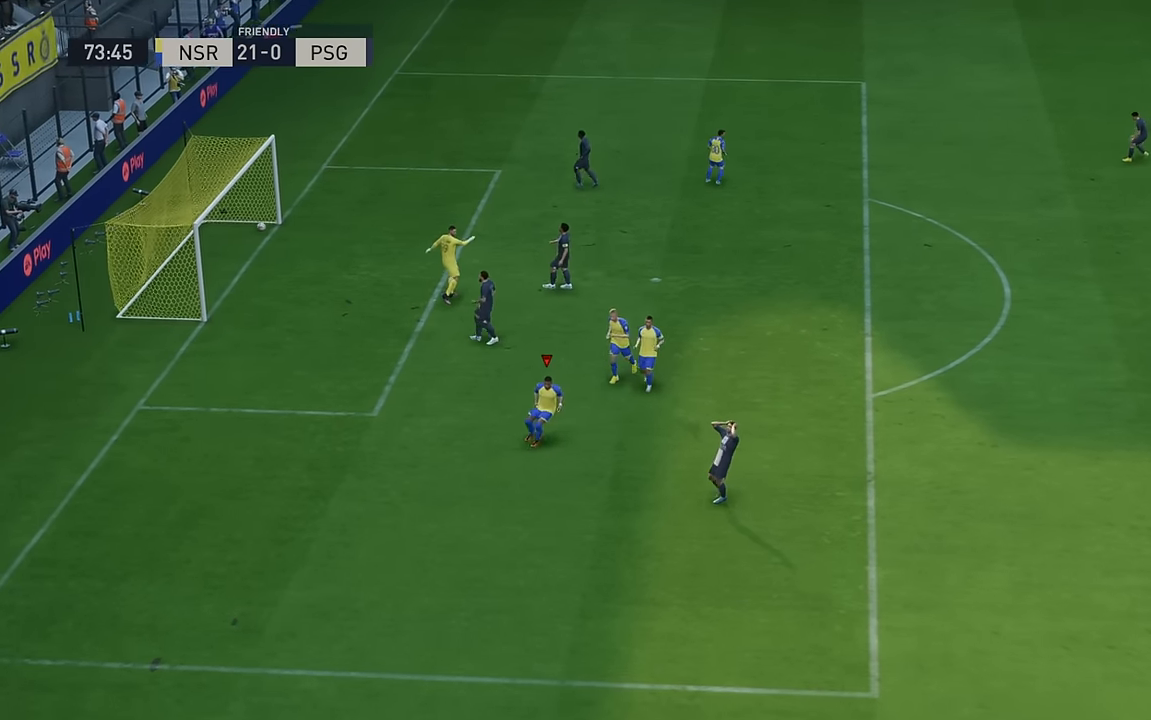
{"buttons": [], "left_stick": "center", "events": []}
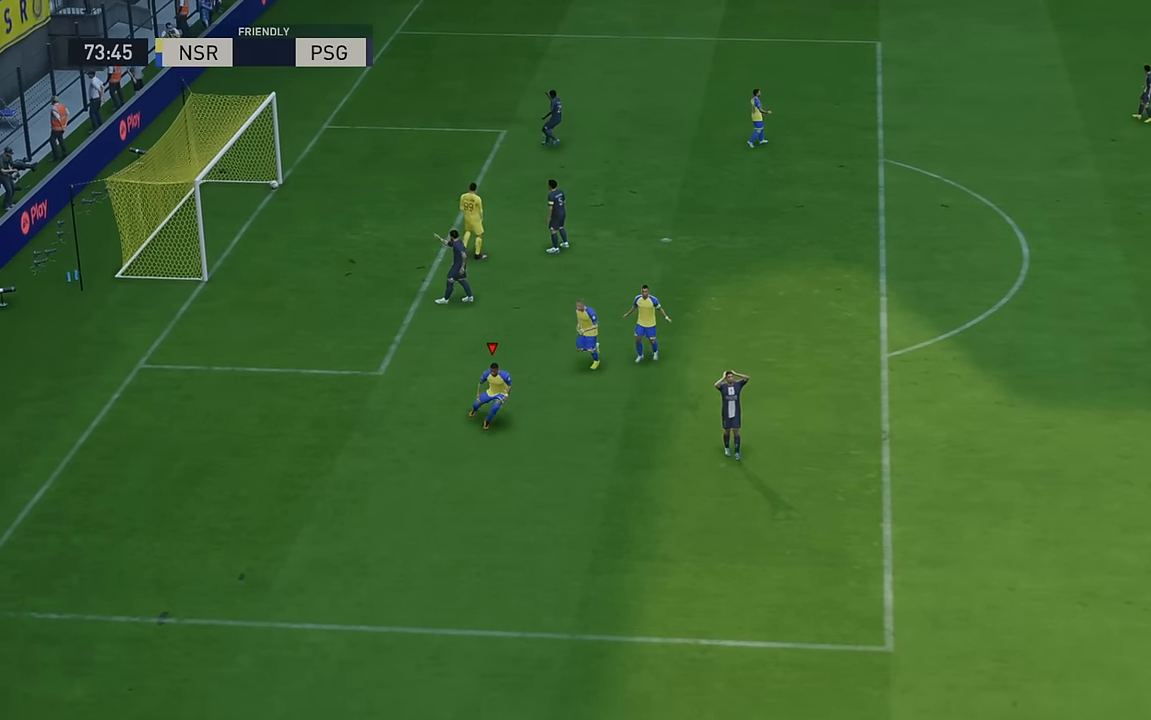
{"buttons": [], "left_stick": "center", "events": []}
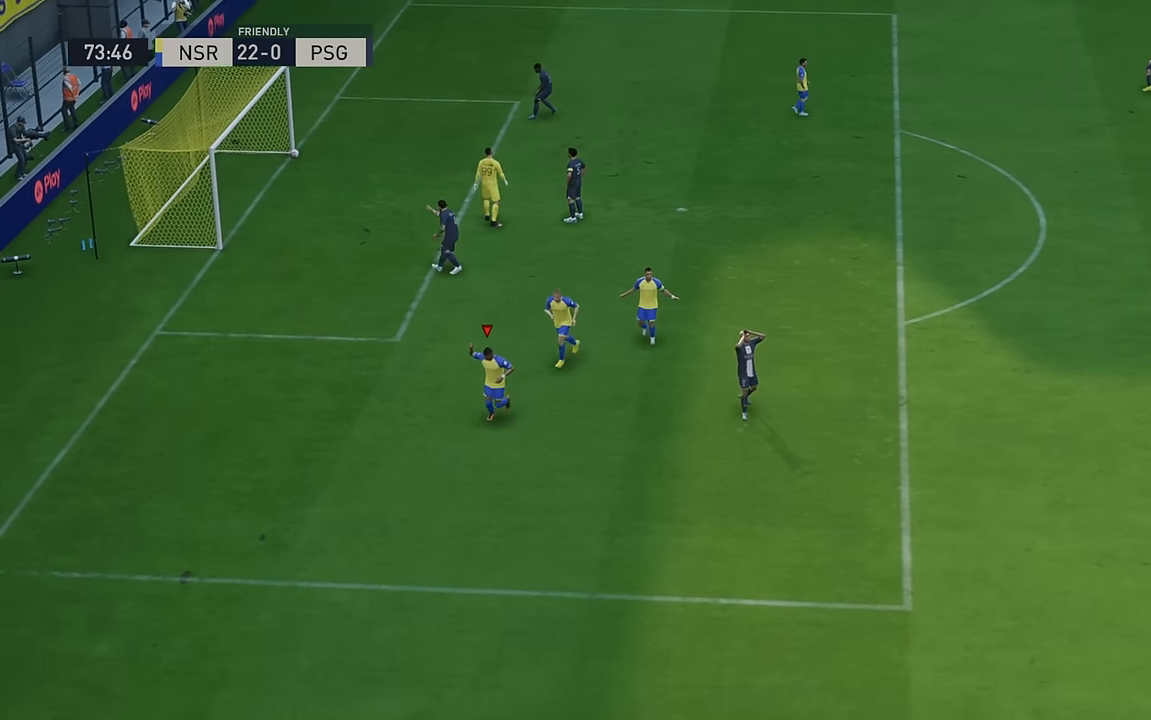
{"buttons": [], "left_stick": "center", "events": []}